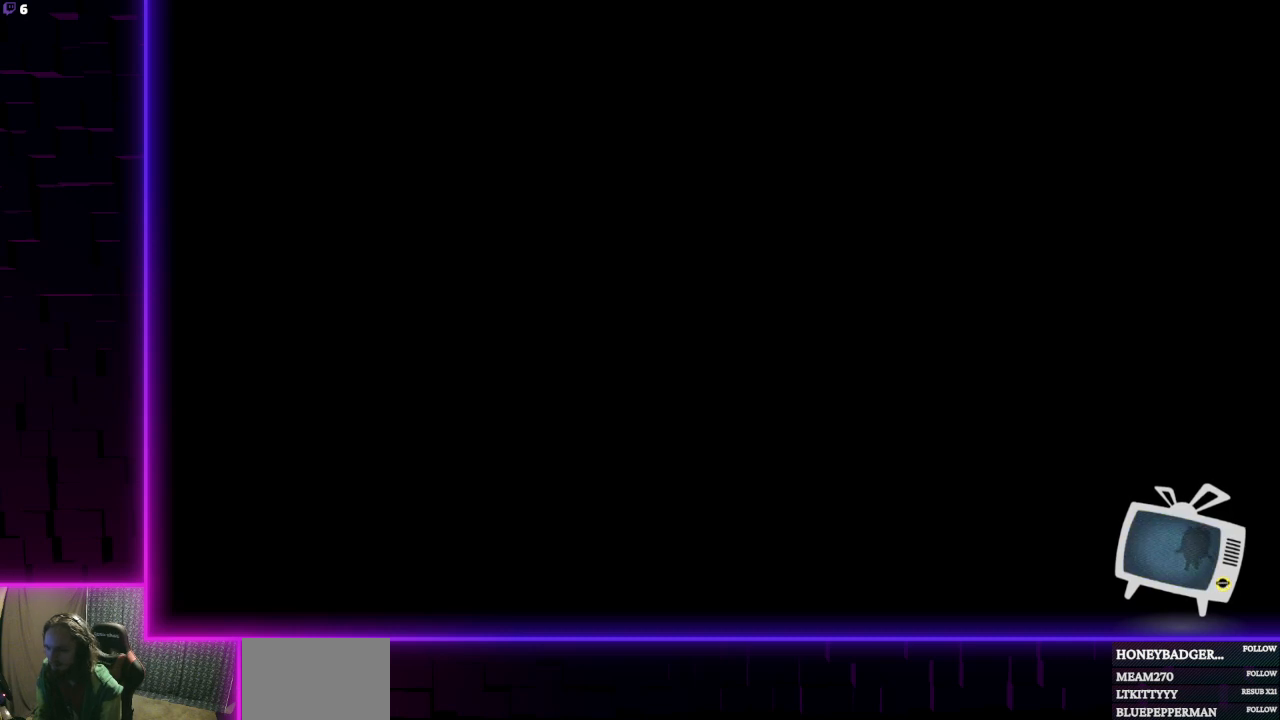
Gameplay with a controller (Xbox layout); each line is a JSON object with the inputs held at the frame after it. "events" lists button and stick changes between this image and that frame as [ms after this image, input, new state], when the widget could be followed in between.
{"buttons": [], "left_stick": "down-left", "right_stick": "center", "events": [[500, "left_stick", "down-left"]]}
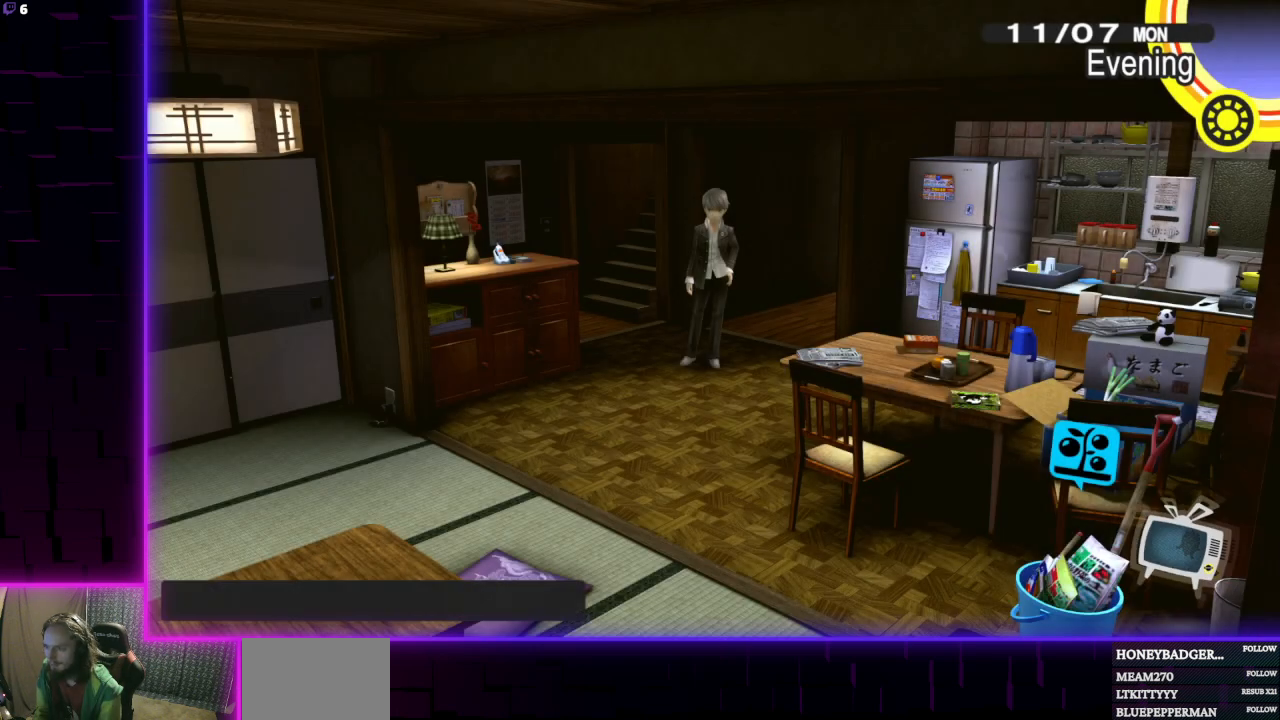
{"buttons": [], "left_stick": "down-left", "right_stick": "center", "events": []}
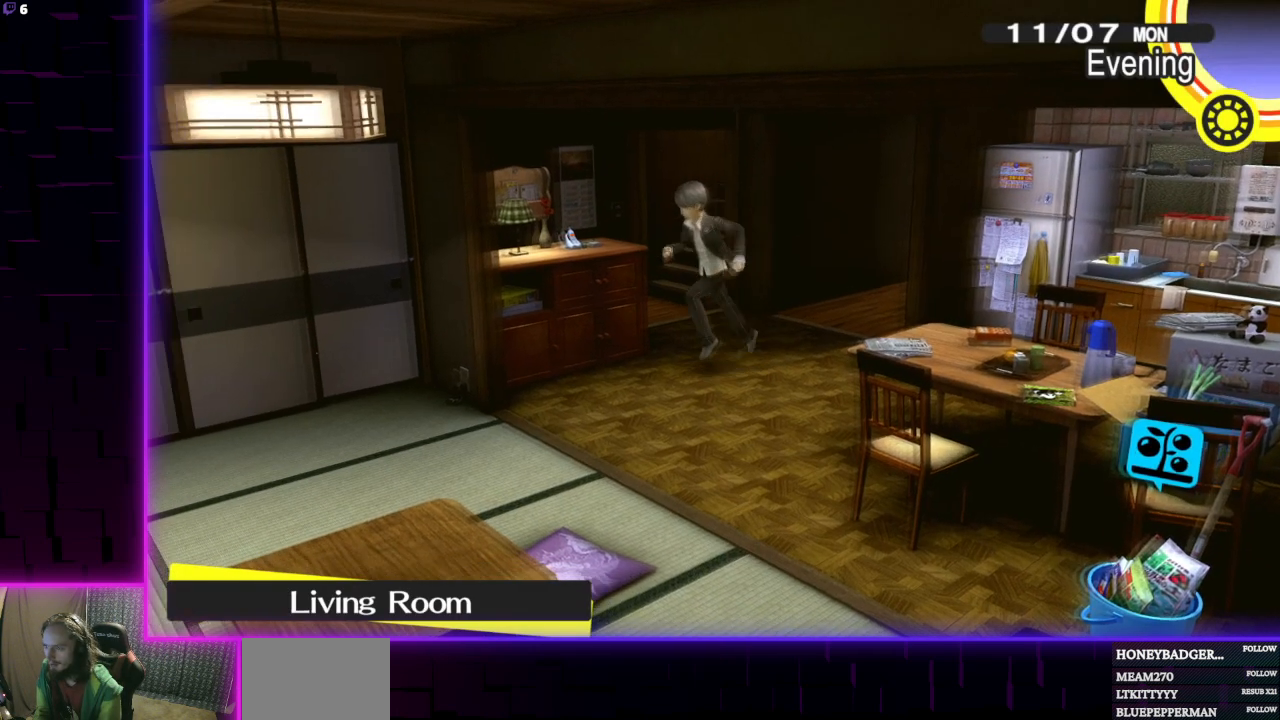
{"buttons": [], "left_stick": "center", "right_stick": "center", "events": [[66, "left_stick", "center"]]}
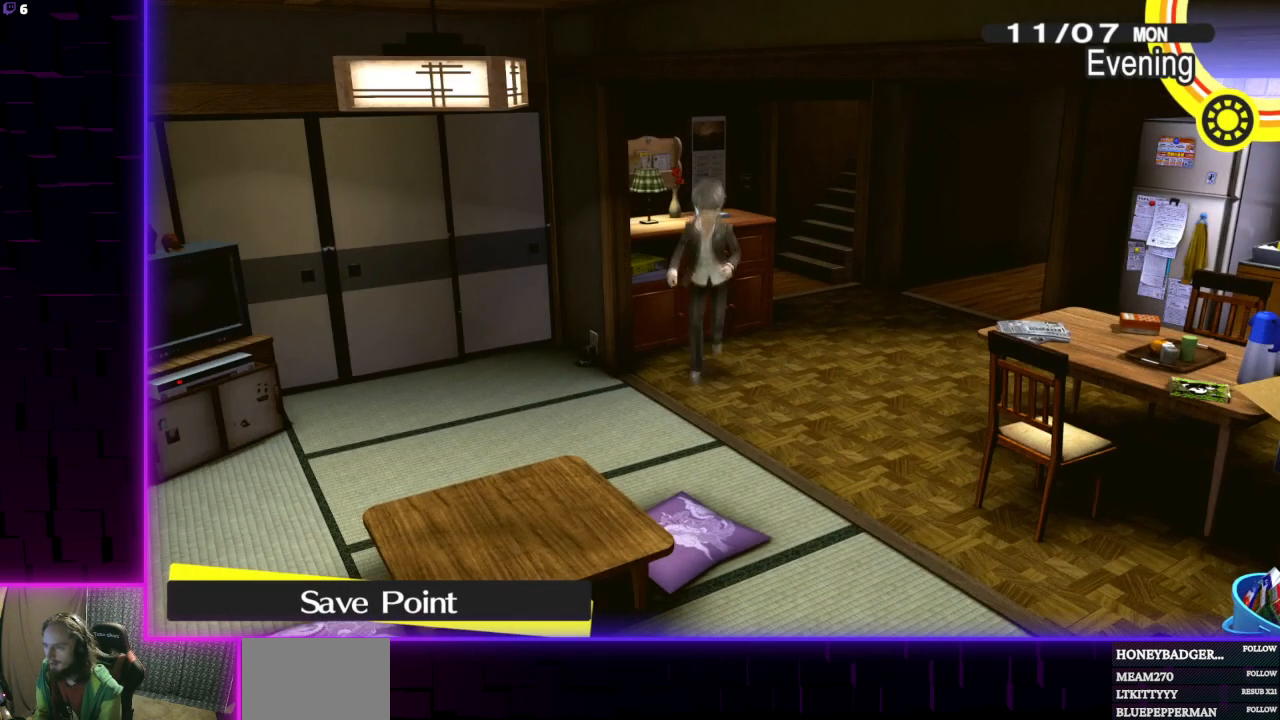
{"buttons": [], "left_stick": "center", "right_stick": "center", "events": []}
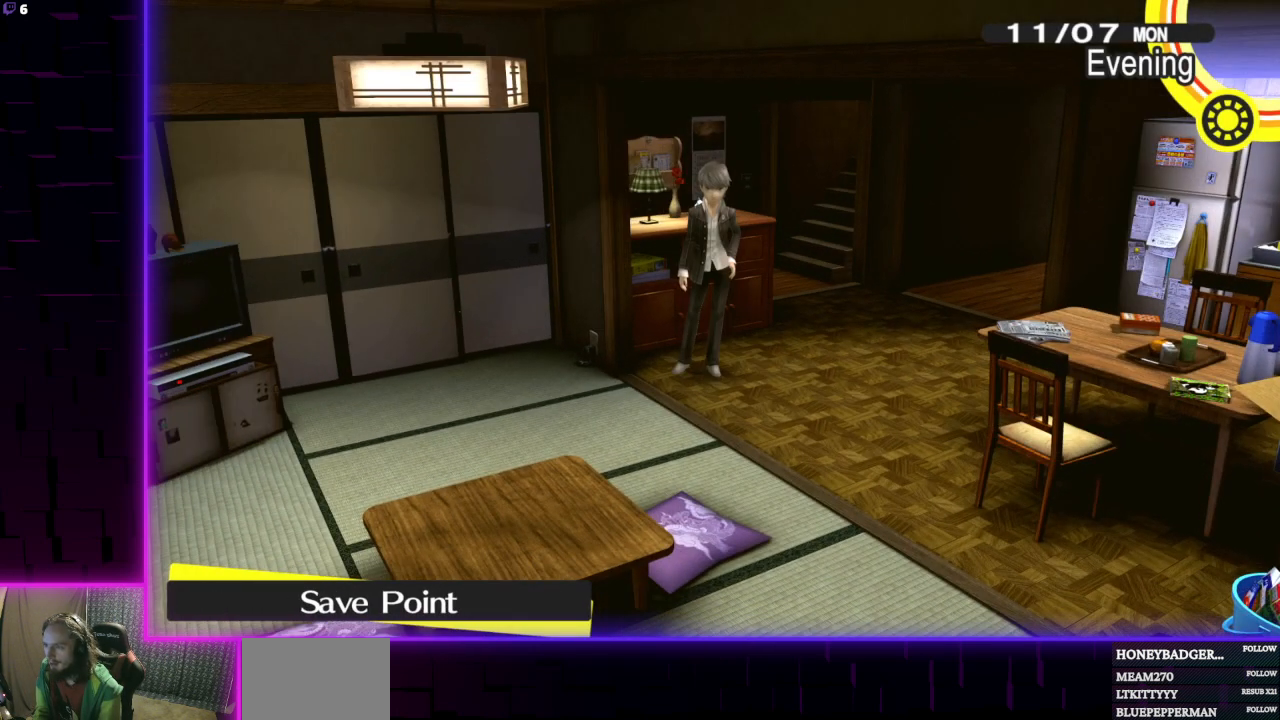
{"buttons": [], "left_stick": "center", "right_stick": "center", "events": []}
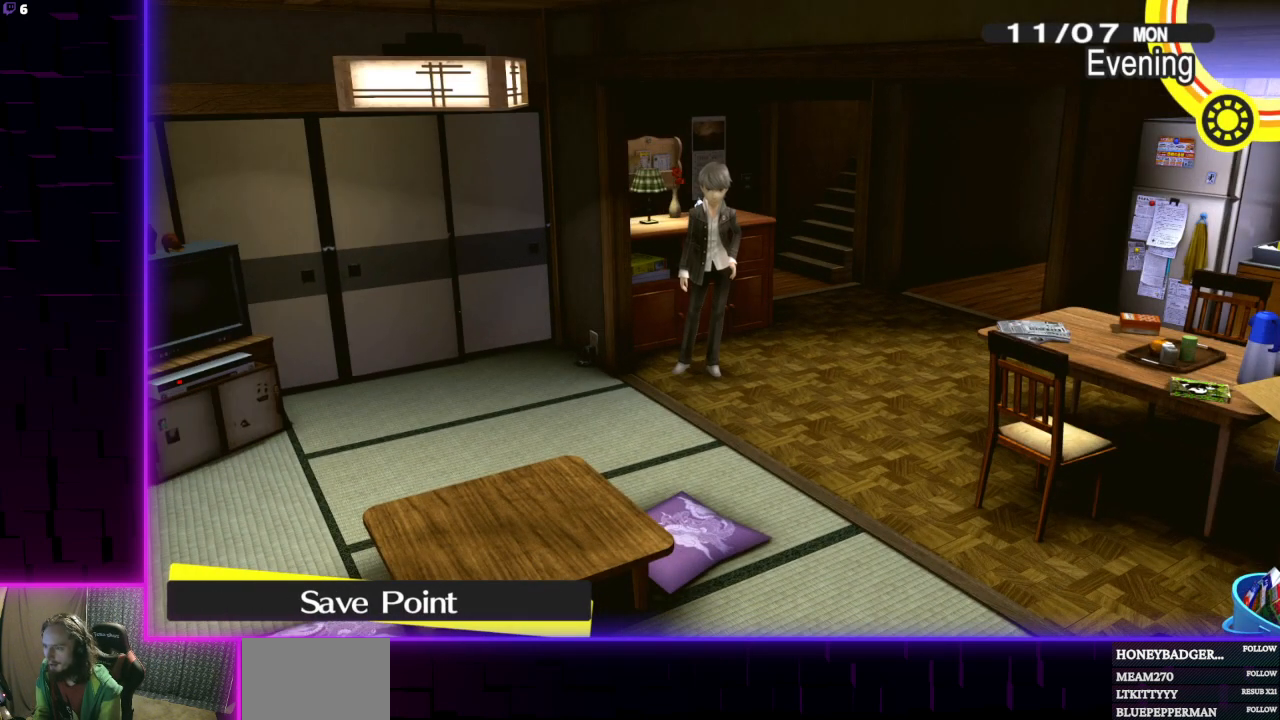
{"buttons": [], "left_stick": "center", "right_stick": "center", "events": []}
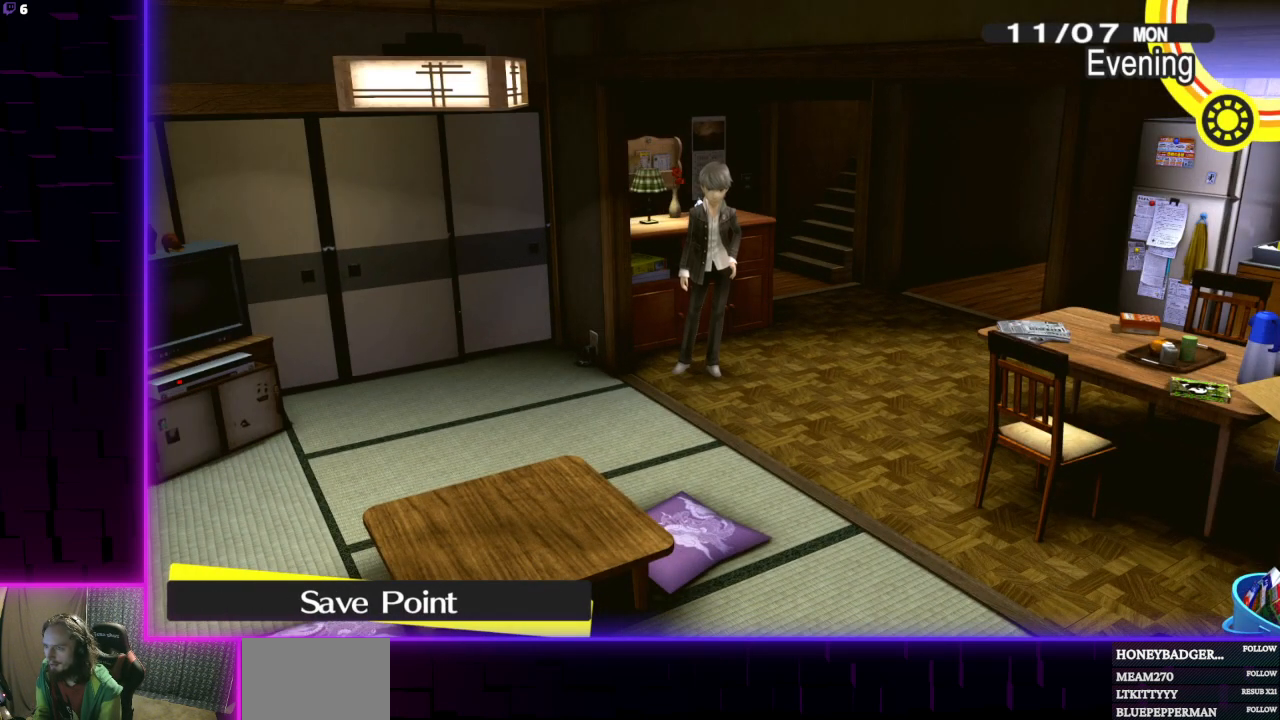
{"buttons": [], "left_stick": "center", "right_stick": "center", "events": [[300, "left_stick", "right"], [467, "left_stick", "center"]]}
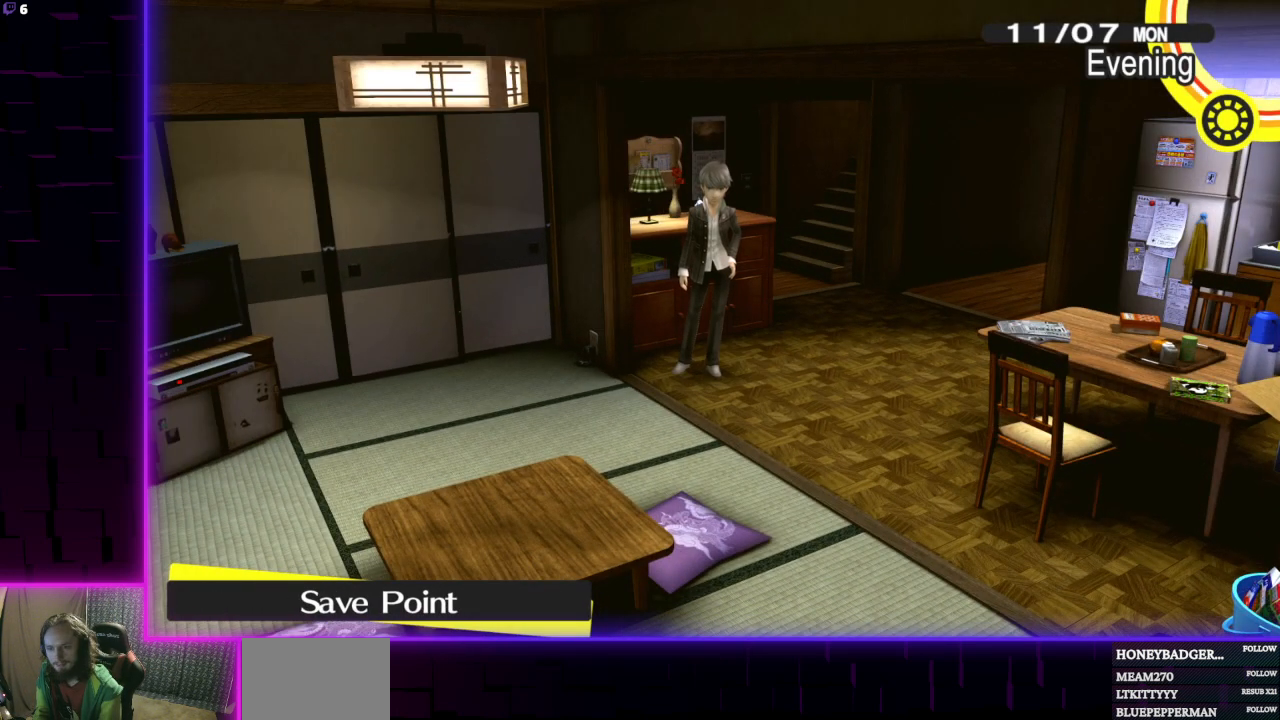
{"buttons": [], "left_stick": "center", "right_stick": "center", "events": []}
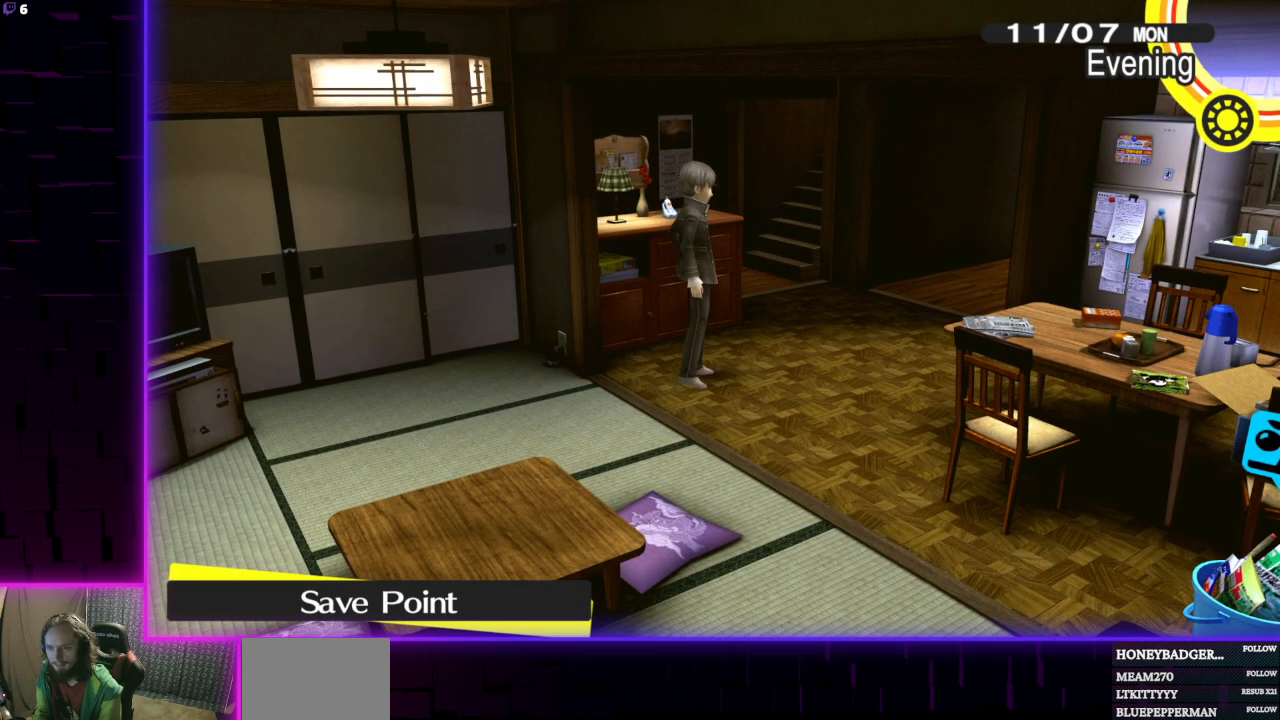
{"buttons": [], "left_stick": "center", "right_stick": "center", "events": []}
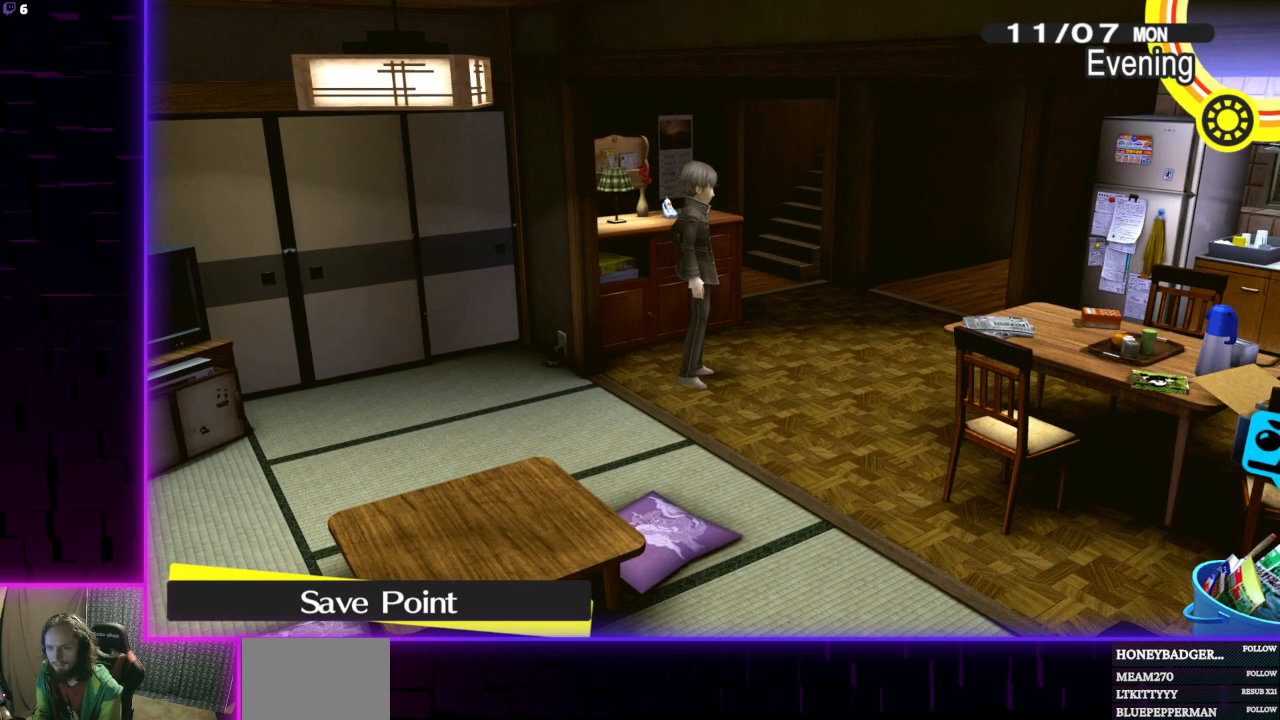
{"buttons": [], "left_stick": "center", "right_stick": "center", "events": []}
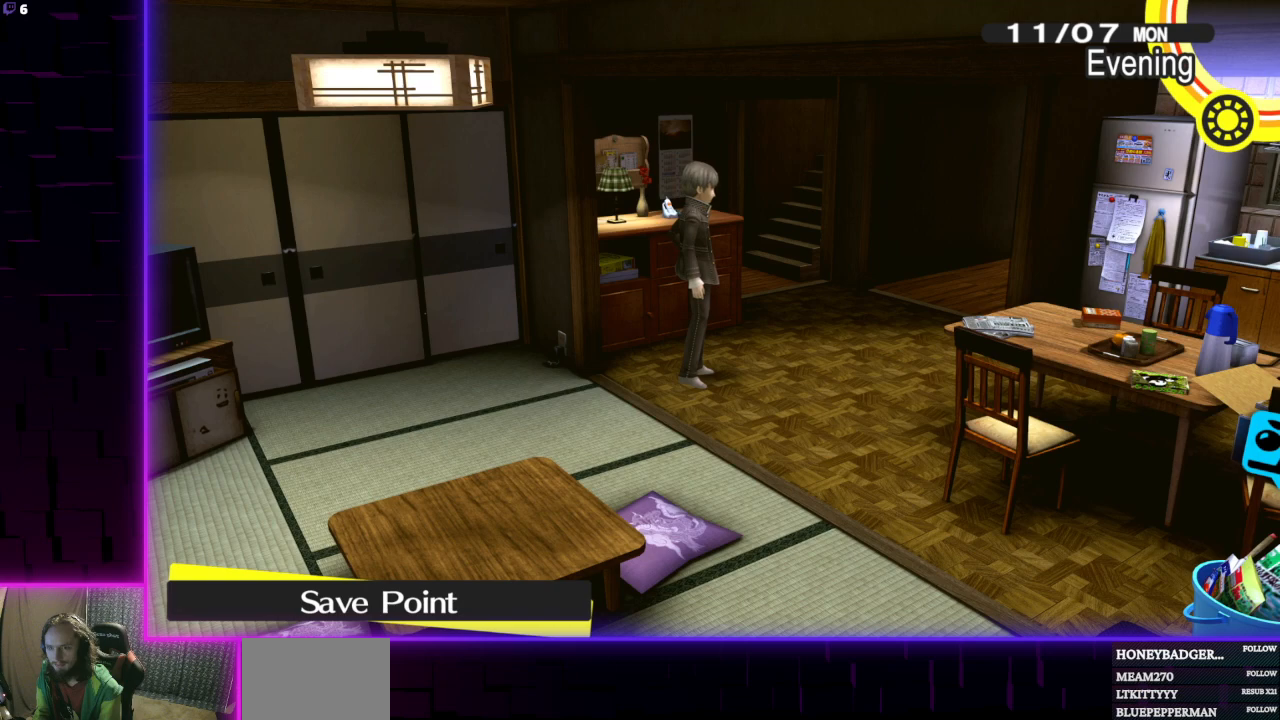
{"buttons": [], "left_stick": "down", "right_stick": "center", "events": [[133, "left_stick", "down"]]}
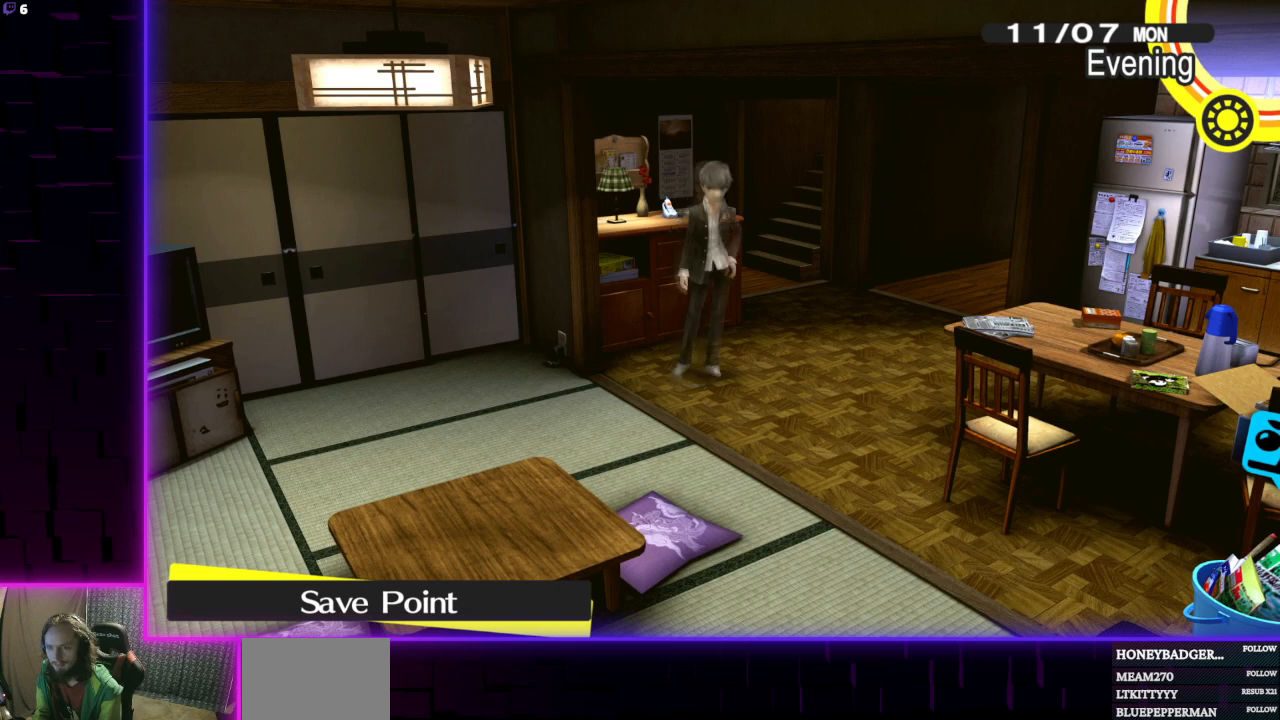
{"buttons": [], "left_stick": "down-right", "right_stick": "center", "events": [[67, "left_stick", "down-right"]]}
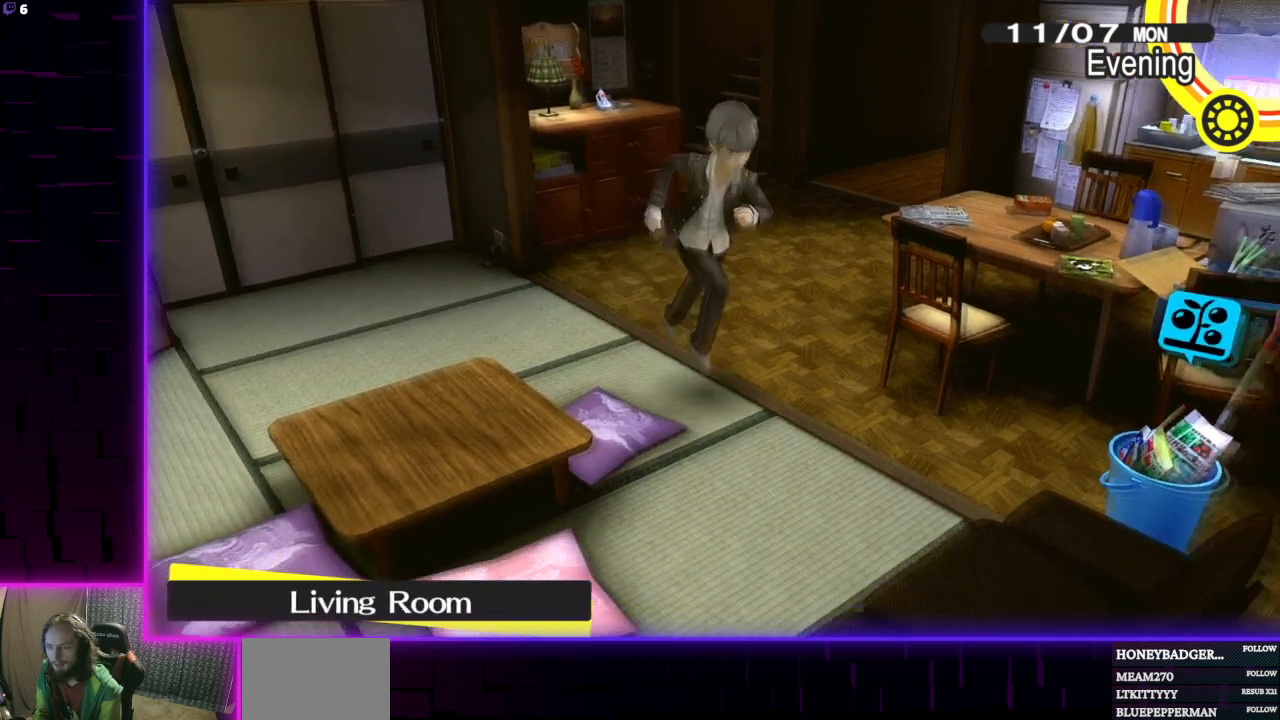
{"buttons": [], "left_stick": "center", "right_stick": "center", "events": [[33, "left_stick", "right"], [233, "A", "down"], [233, "left_stick", "center"], [400, "A", "up"]]}
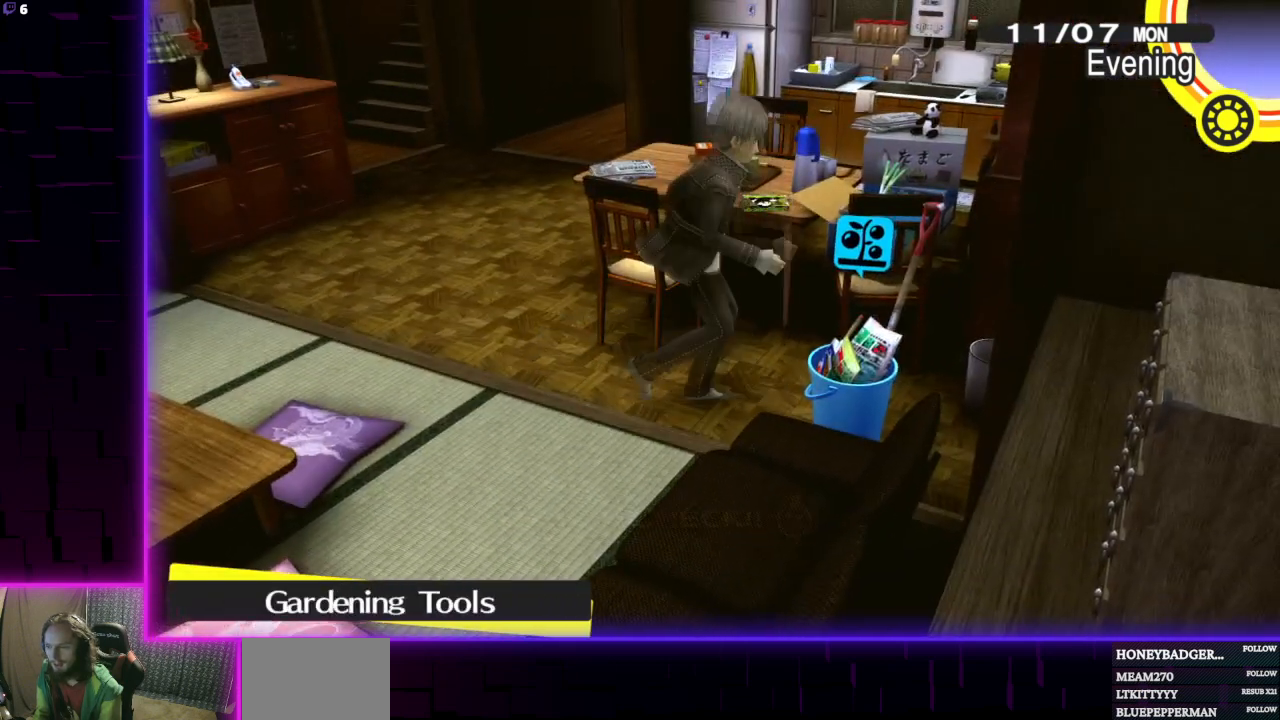
{"buttons": [], "left_stick": "center", "right_stick": "center", "events": []}
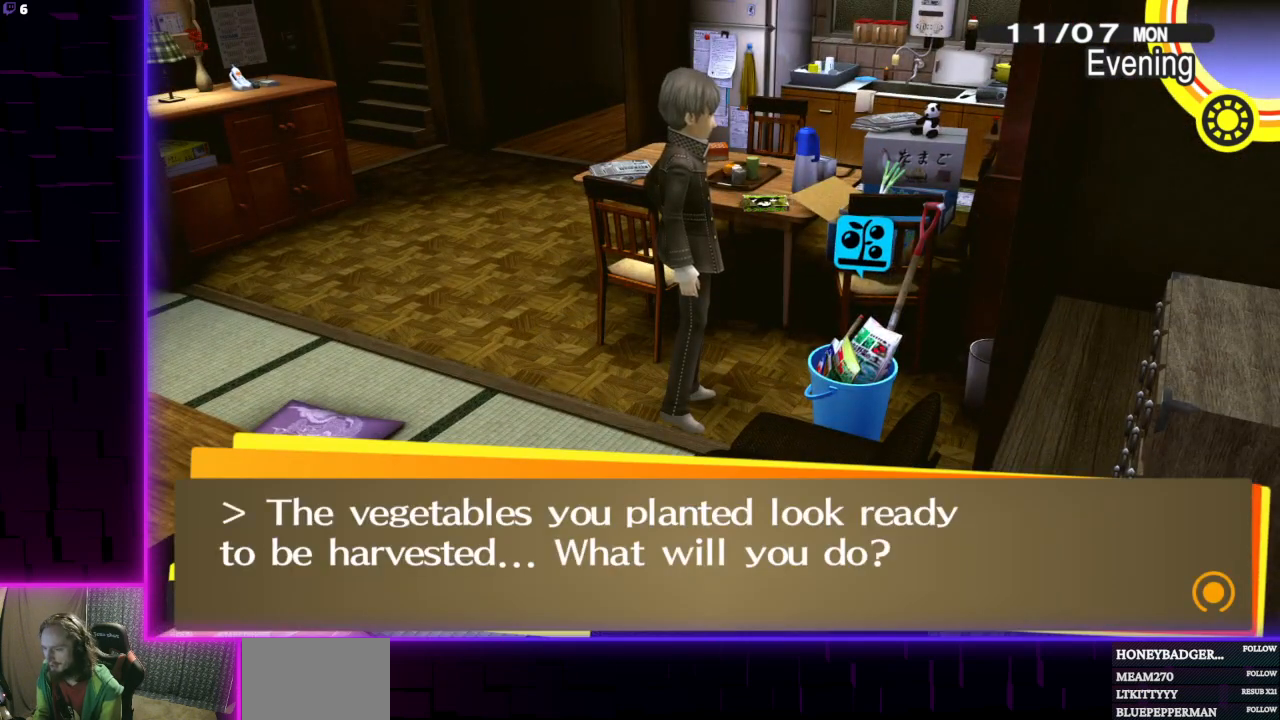
{"buttons": [], "left_stick": "center", "right_stick": "center", "events": [[66, "A", "down"], [200, "A", "up"]]}
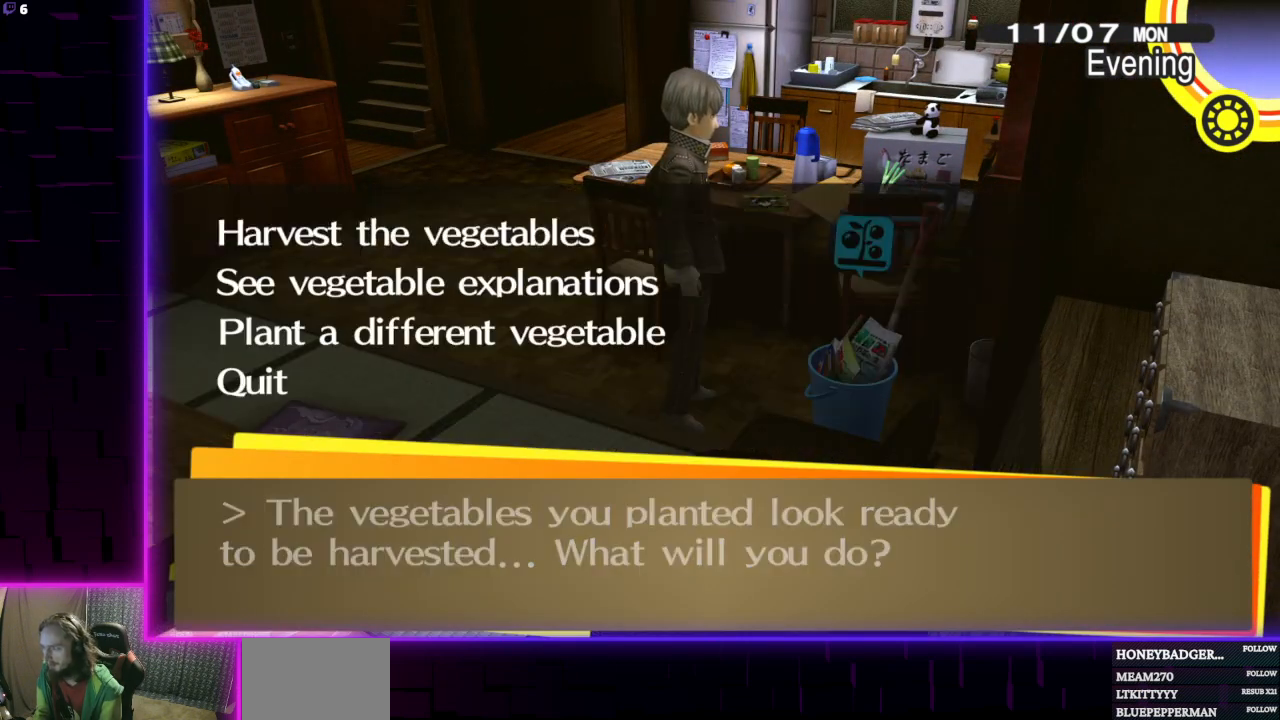
{"buttons": ["A"], "left_stick": "center", "right_stick": "center", "events": [[367, "A", "down"]]}
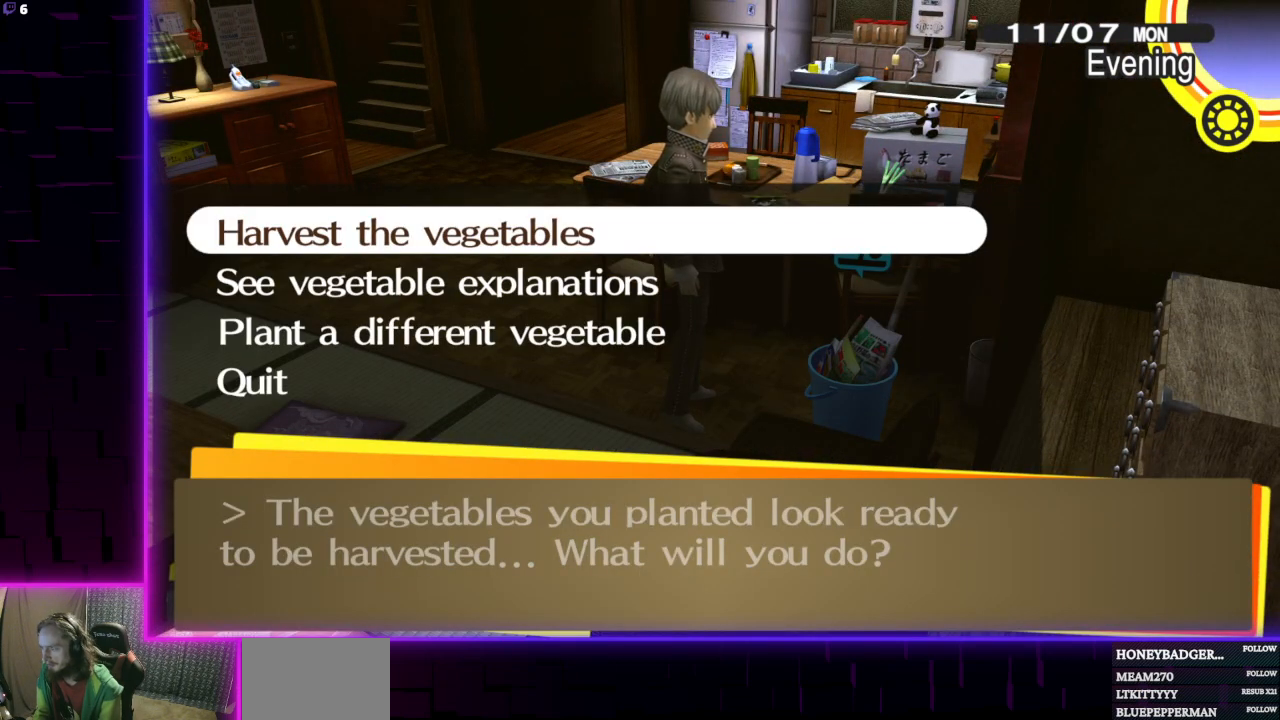
{"buttons": [], "left_stick": "center", "right_stick": "center", "events": [[33, "A", "up"]]}